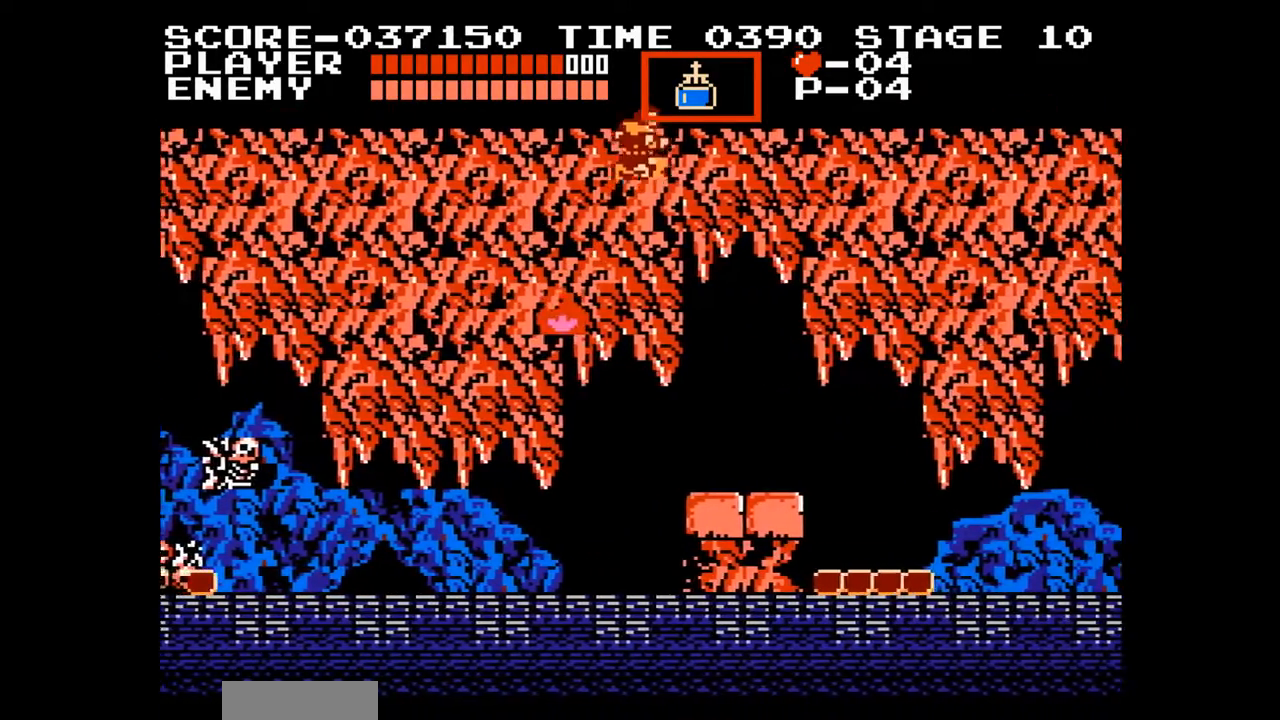
Gameplay with a controller (Nintendo layout); each line is a JSON object with the inputs held at the frame after it. "events" lists button and stick changes between this image and that frame as [ms after this image, input, new state], when the widget could be followed in between. Not read: L3 R3.
{"buttons": ["DPAD_RIGHT"], "events": []}
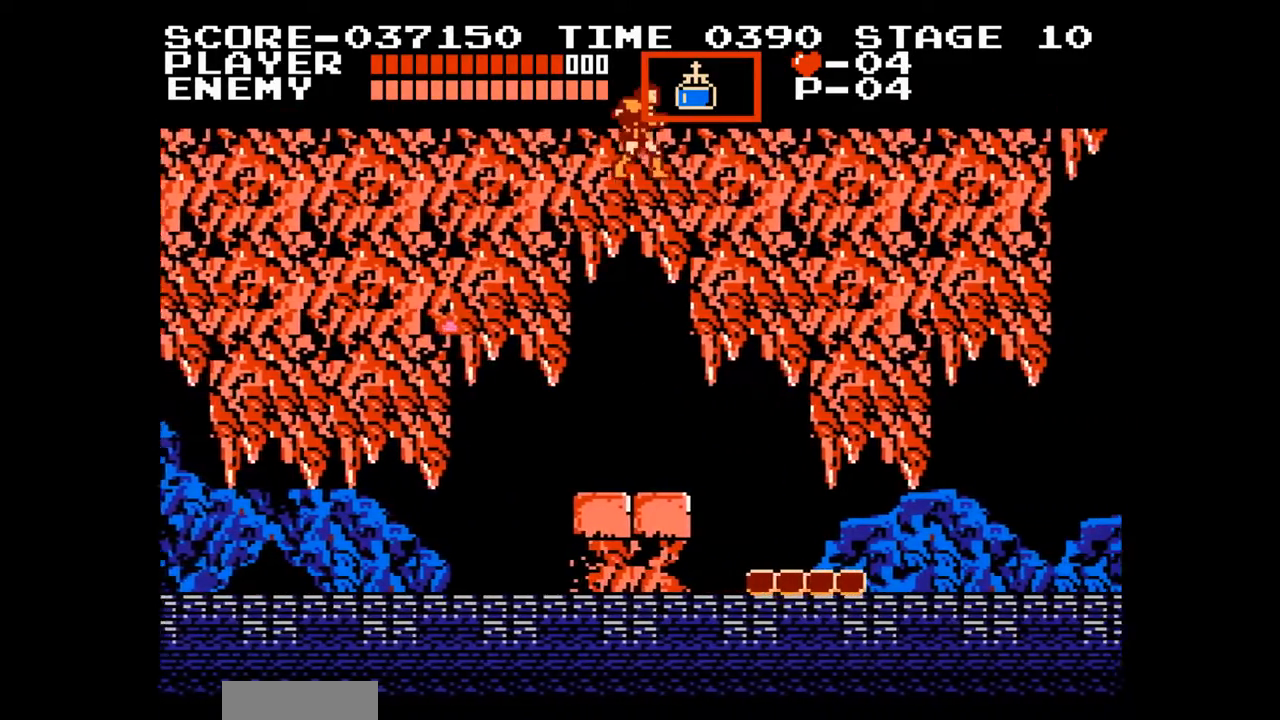
{"buttons": ["DPAD_RIGHT"], "events": []}
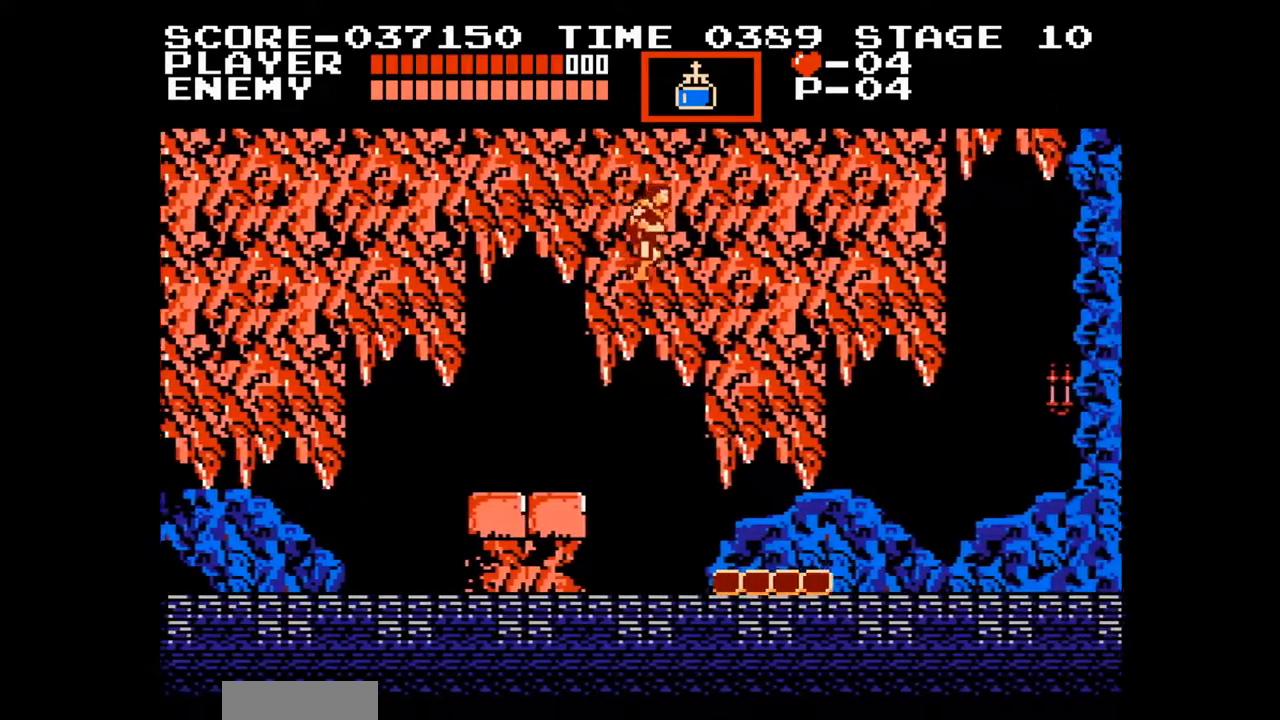
{"buttons": ["DPAD_RIGHT"], "events": [[267, "A", "down"], [450, "A", "up"]]}
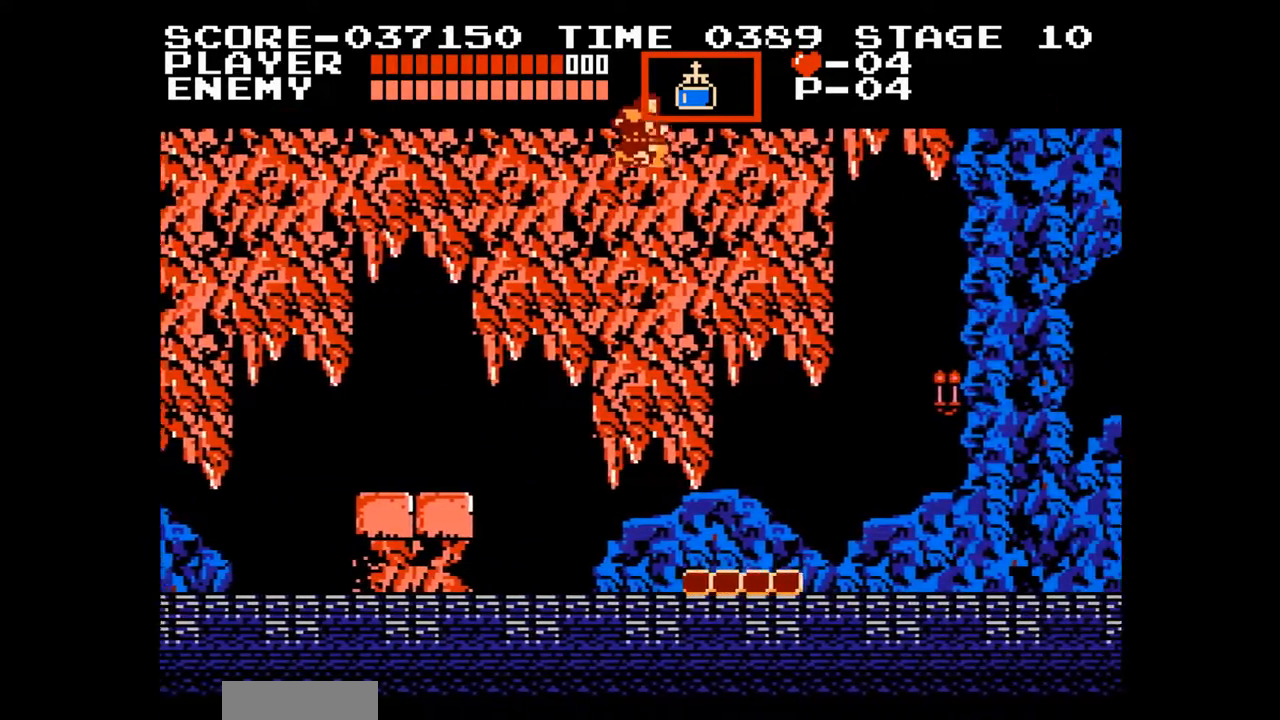
{"buttons": ["DPAD_RIGHT"], "events": []}
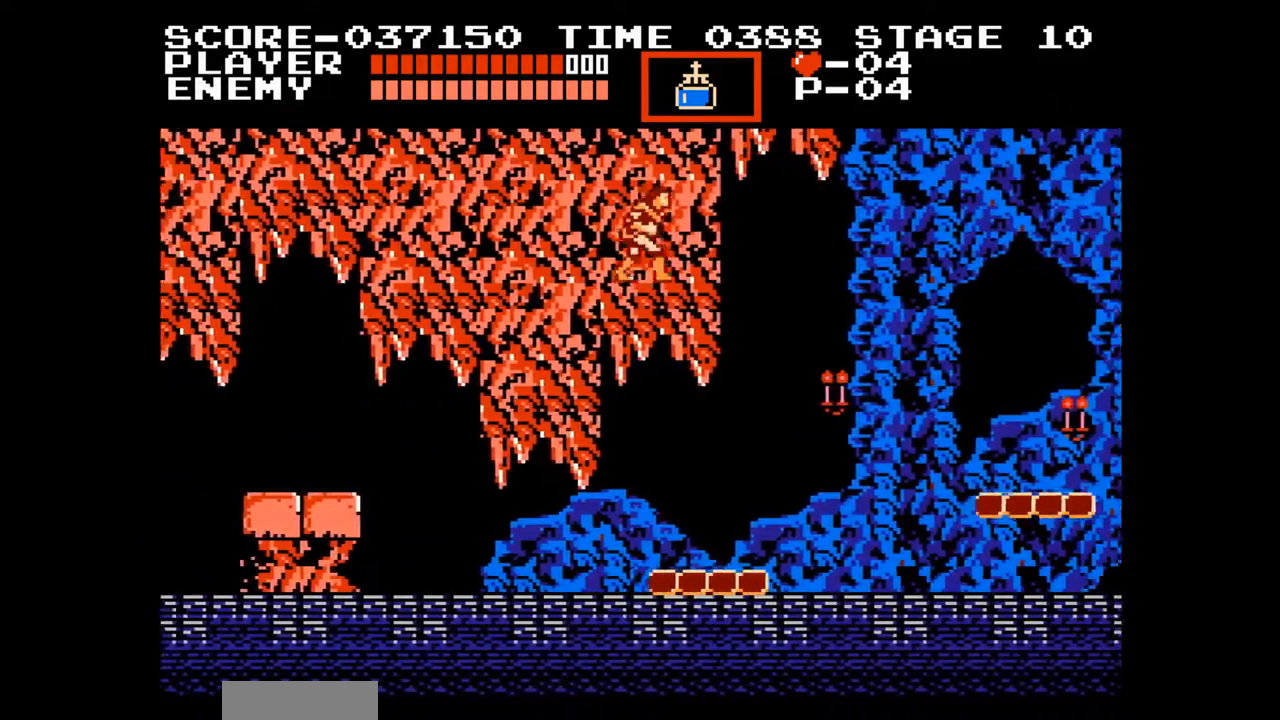
{"buttons": ["DPAD_RIGHT"], "events": []}
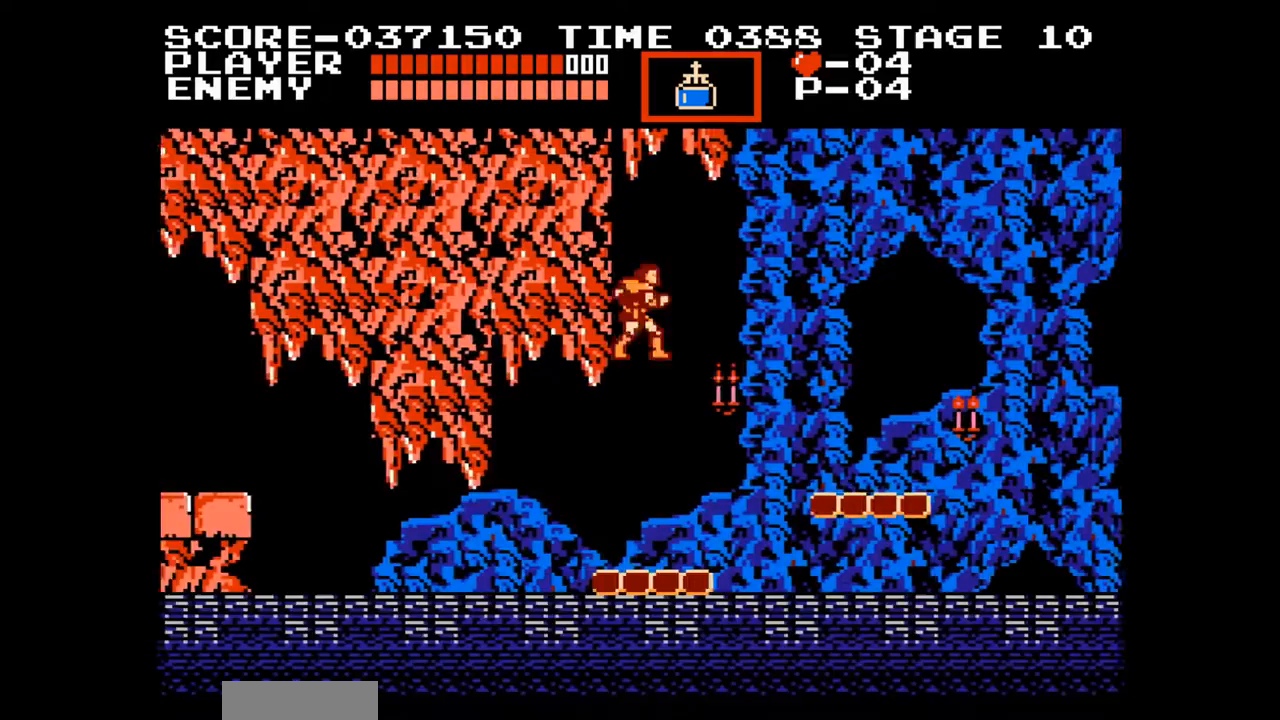
{"buttons": ["DPAD_RIGHT"], "events": []}
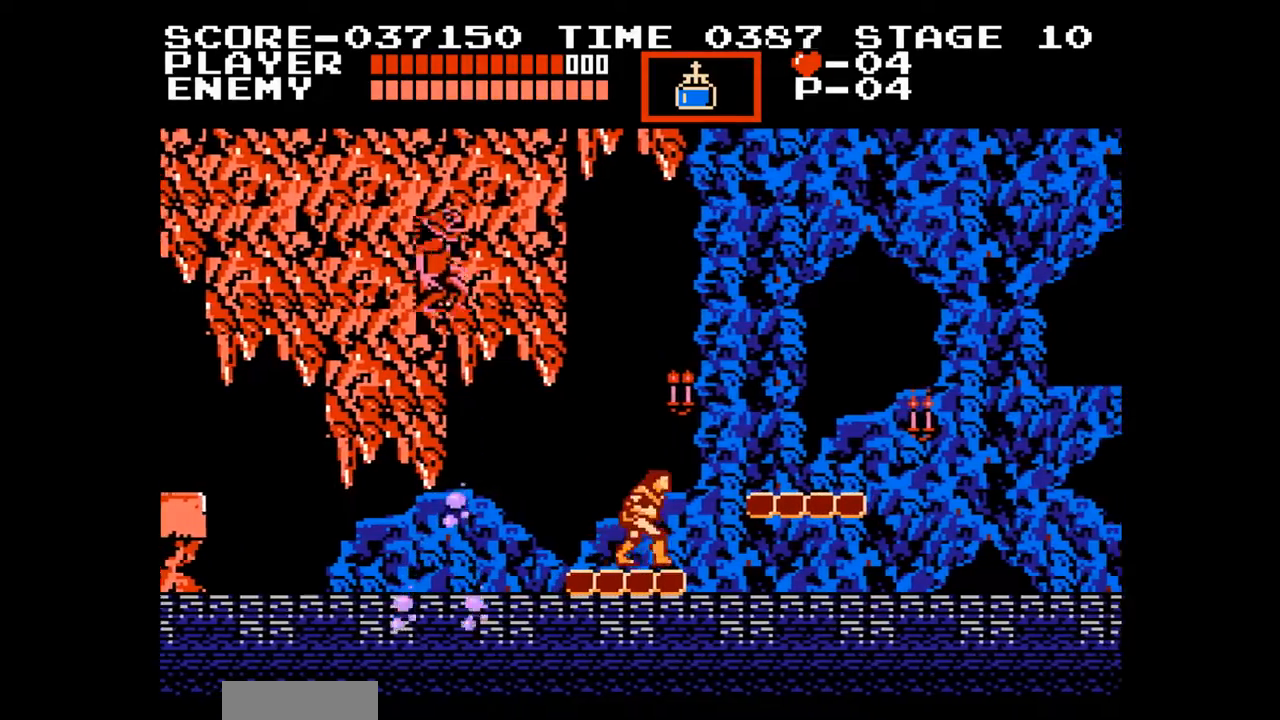
{"buttons": ["DPAD_RIGHT"], "events": [[50, "A", "down"], [467, "A", "up"]]}
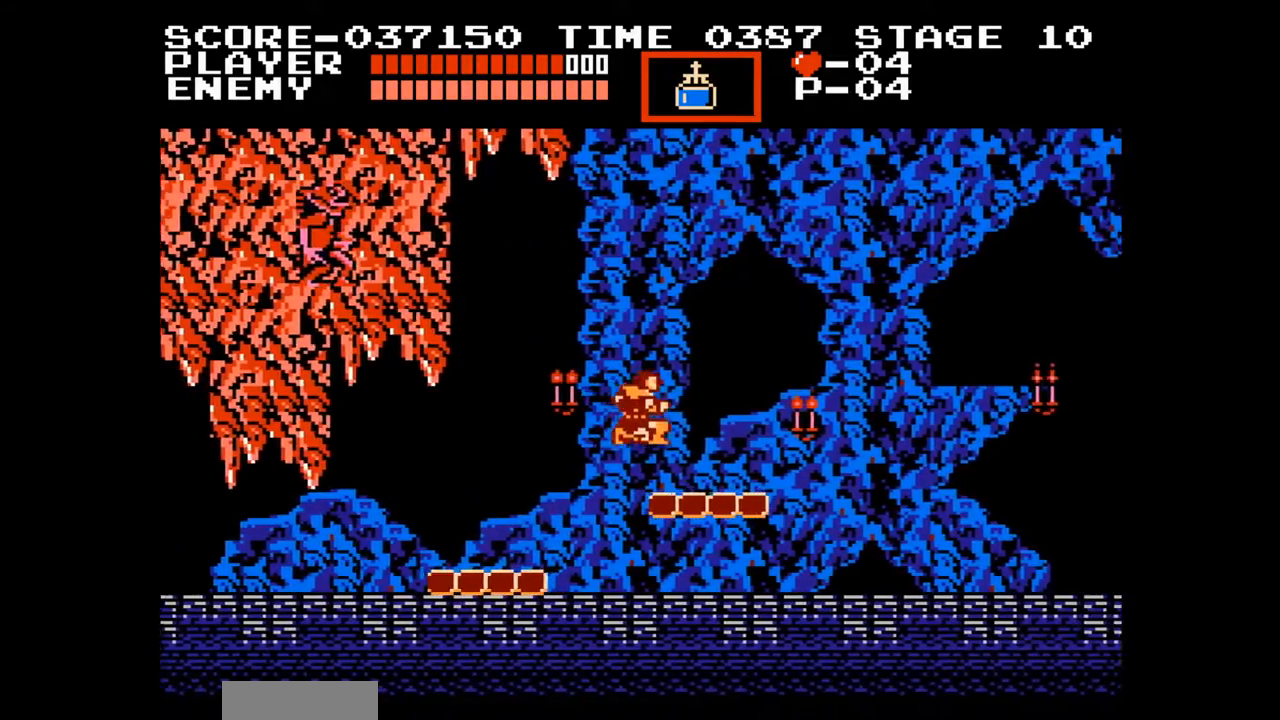
{"buttons": [], "events": [[250, "B", "down"], [300, "DPAD_RIGHT", "up"], [400, "B", "up"]]}
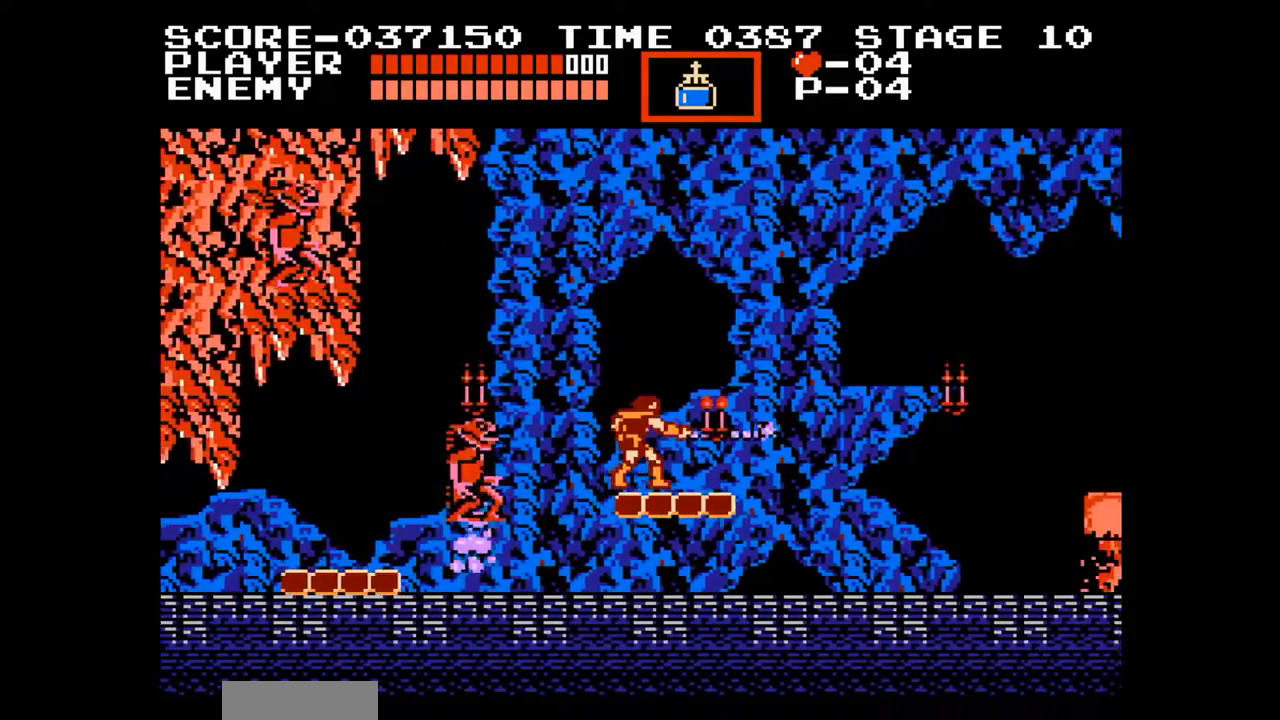
{"buttons": ["DPAD_RIGHT"], "events": [[150, "DPAD_RIGHT", "down"]]}
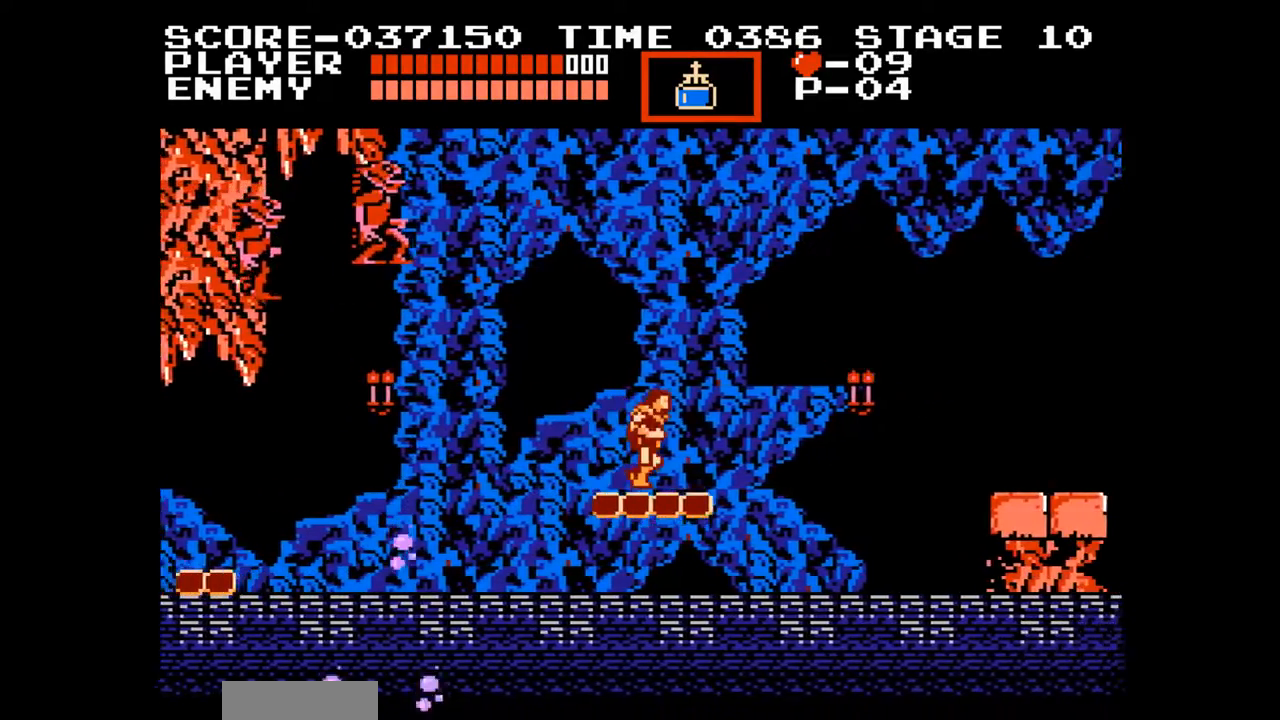
{"buttons": ["DPAD_UP"], "events": [[17, "DPAD_UP", "down"], [350, "B", "down"], [383, "DPAD_RIGHT", "up"], [483, "B", "up"]]}
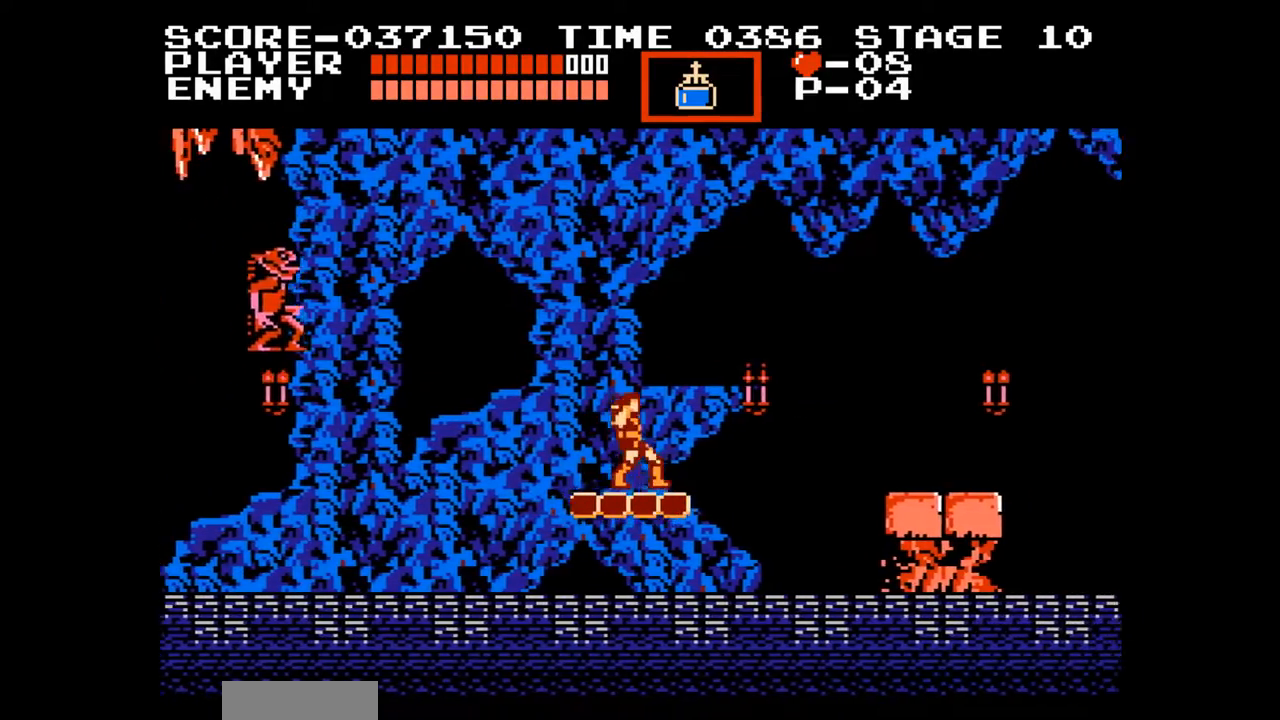
{"buttons": ["DPAD_RIGHT"], "events": [[17, "DPAD_UP", "up"], [250, "DPAD_RIGHT", "down"]]}
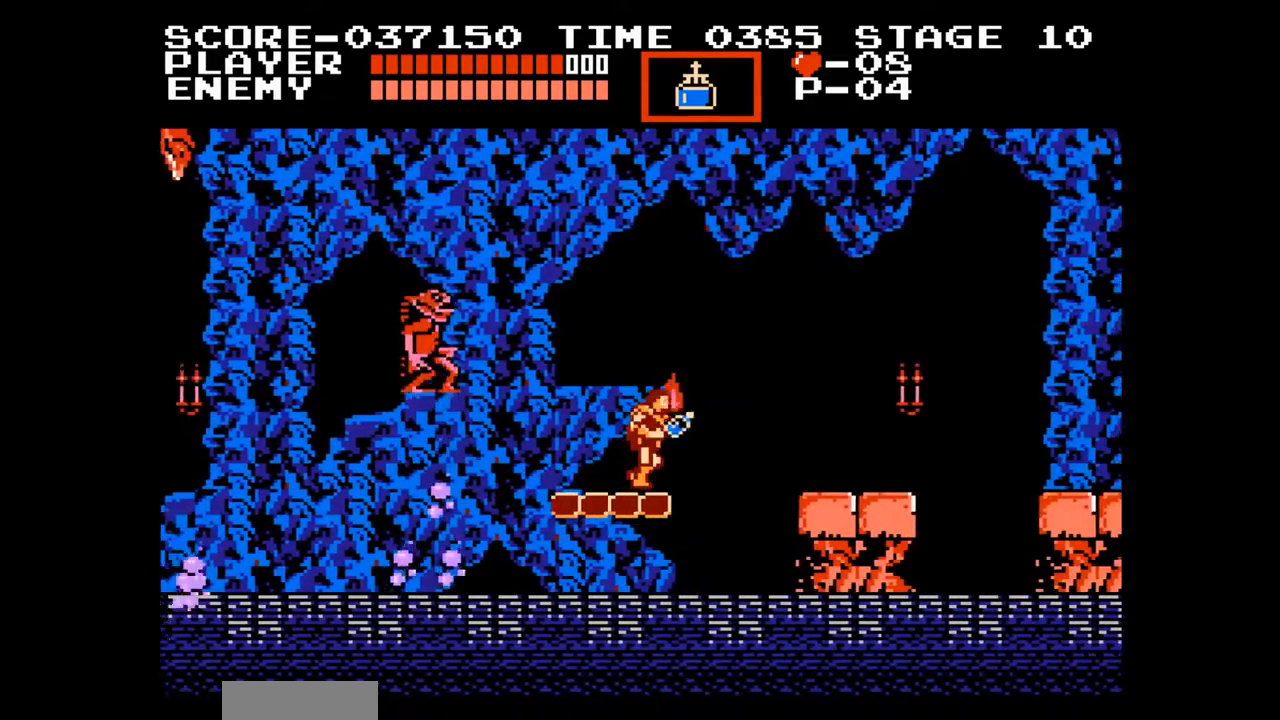
{"buttons": ["A", "DPAD_RIGHT"], "events": [[100, "A", "down"]]}
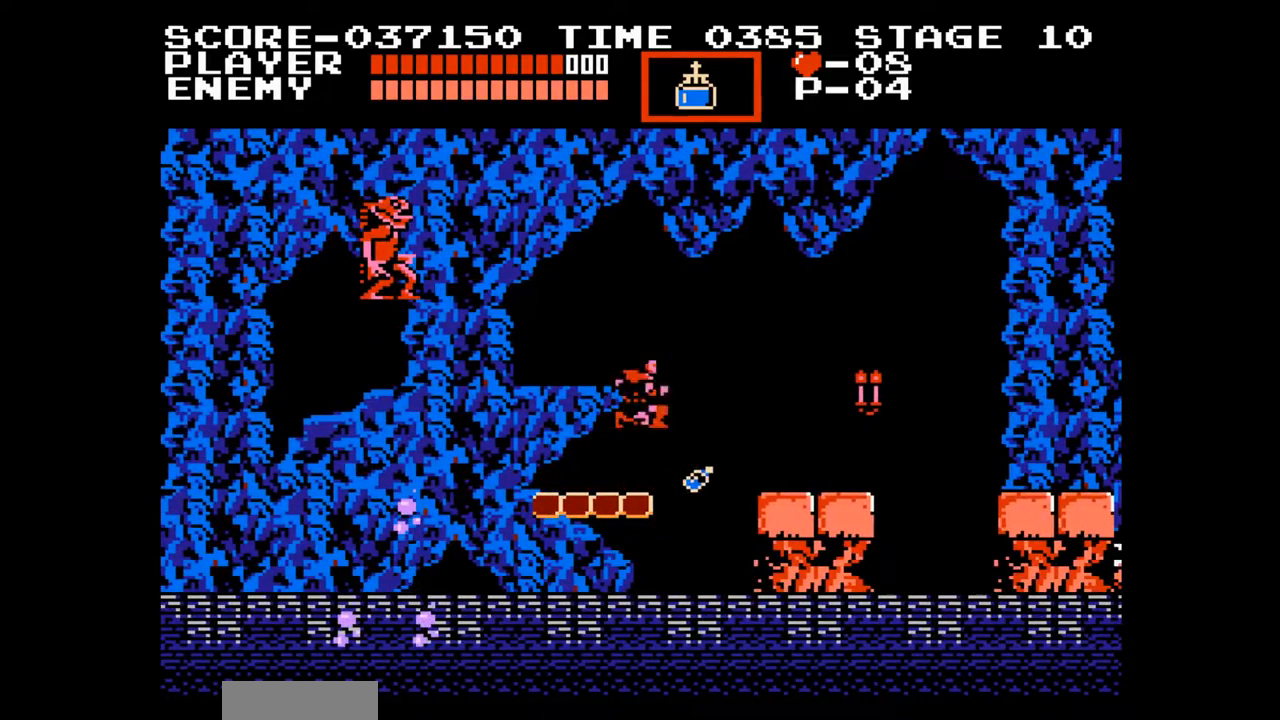
{"buttons": ["DPAD_RIGHT"], "events": [[450, "A", "up"]]}
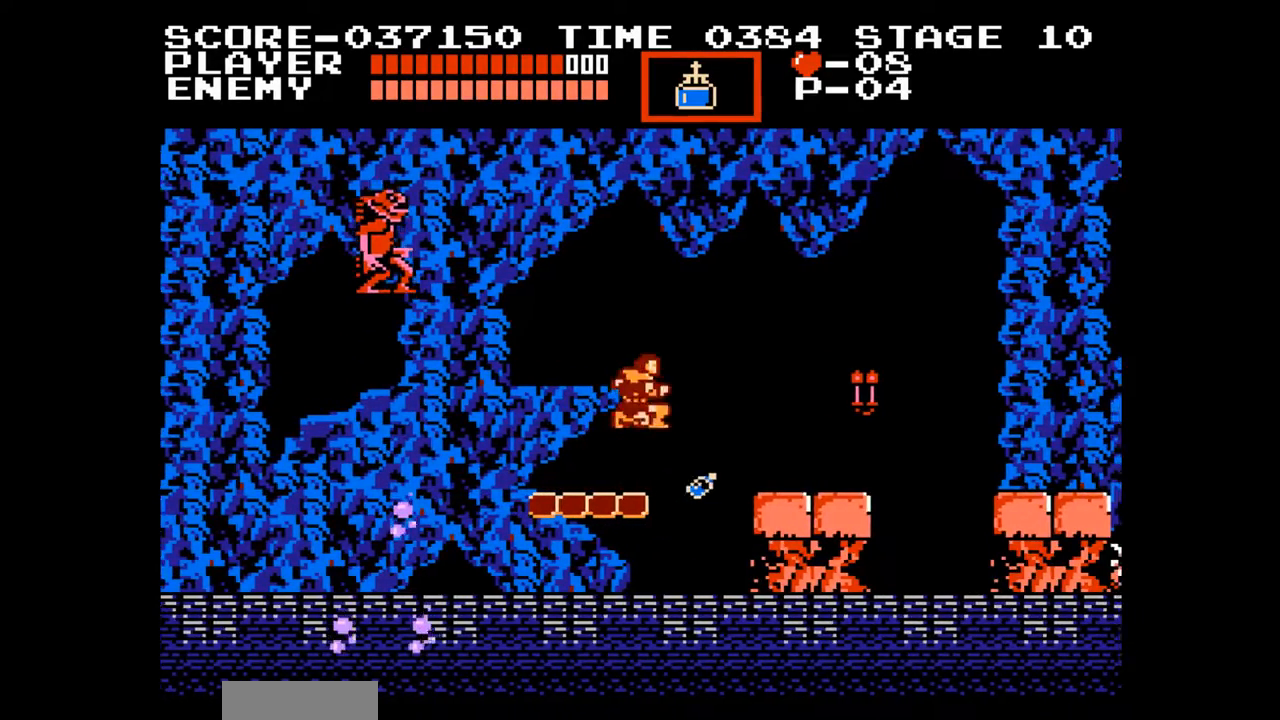
{"buttons": ["DPAD_RIGHT"], "events": [[183, "B", "down"], [367, "B", "up"]]}
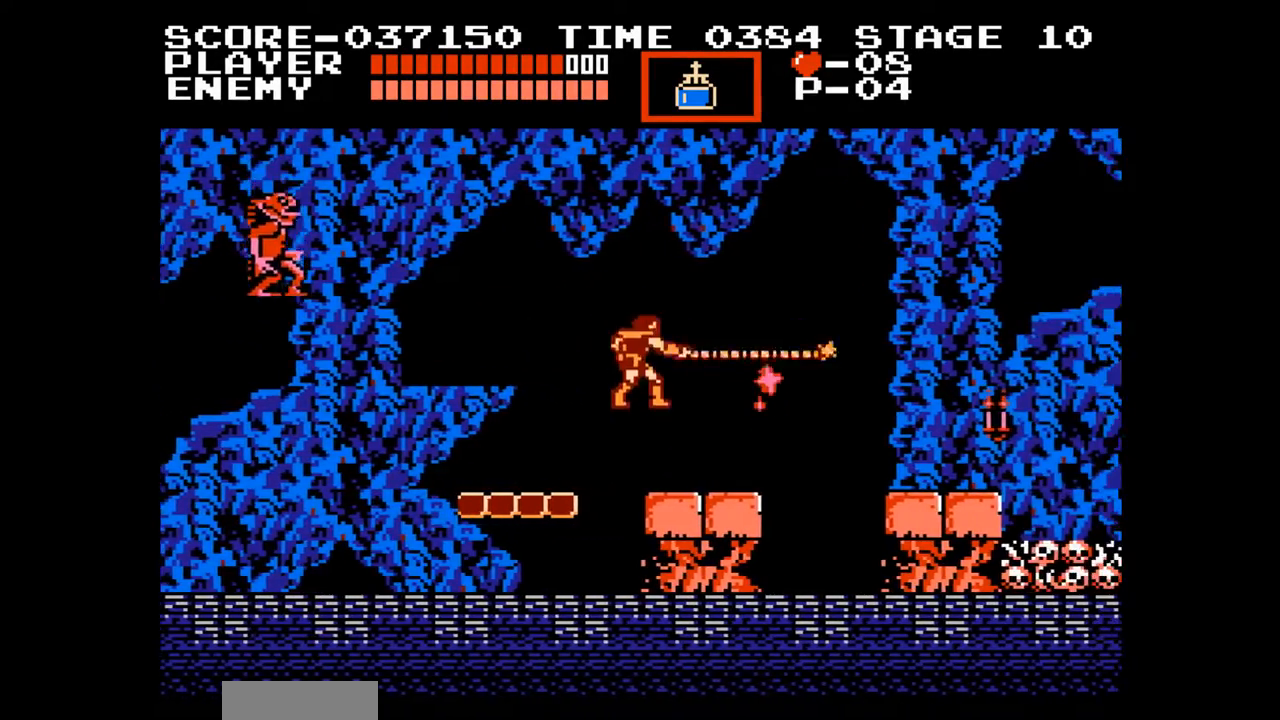
{"buttons": ["A", "DPAD_RIGHT"], "events": [[450, "A", "down"]]}
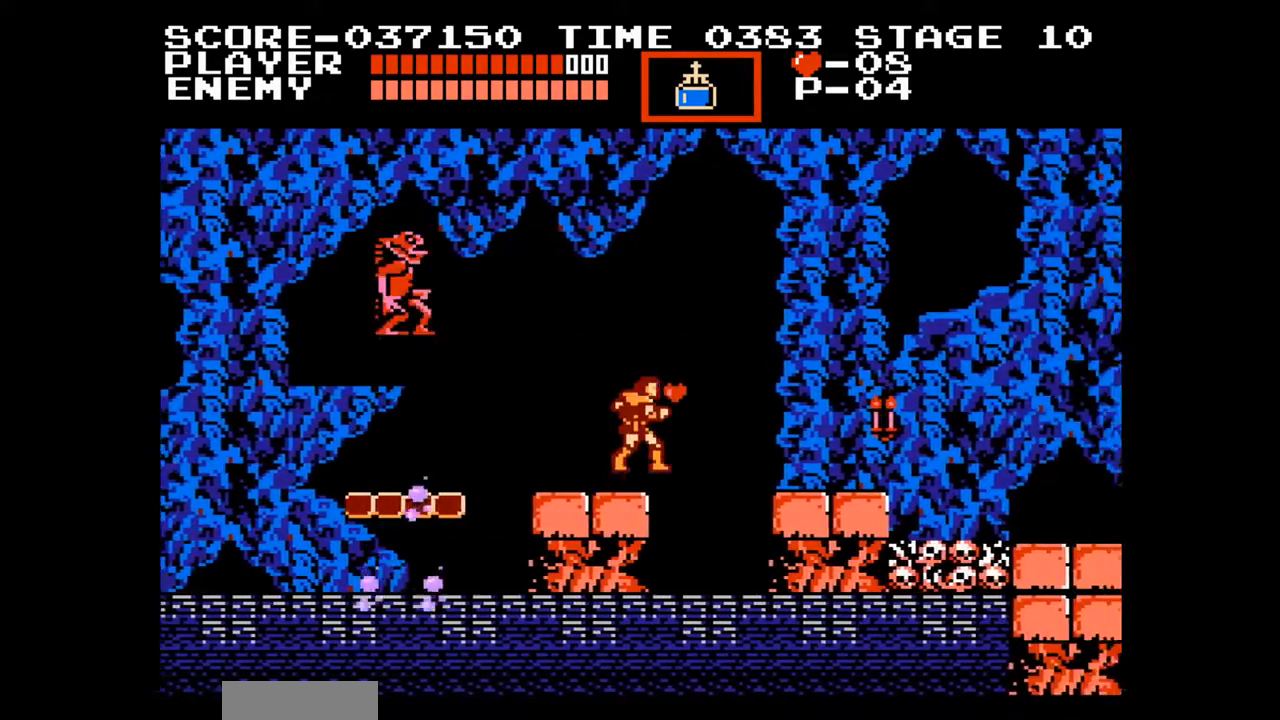
{"buttons": ["B", "DPAD_RIGHT"], "events": [[150, "A", "up"], [350, "B", "down"]]}
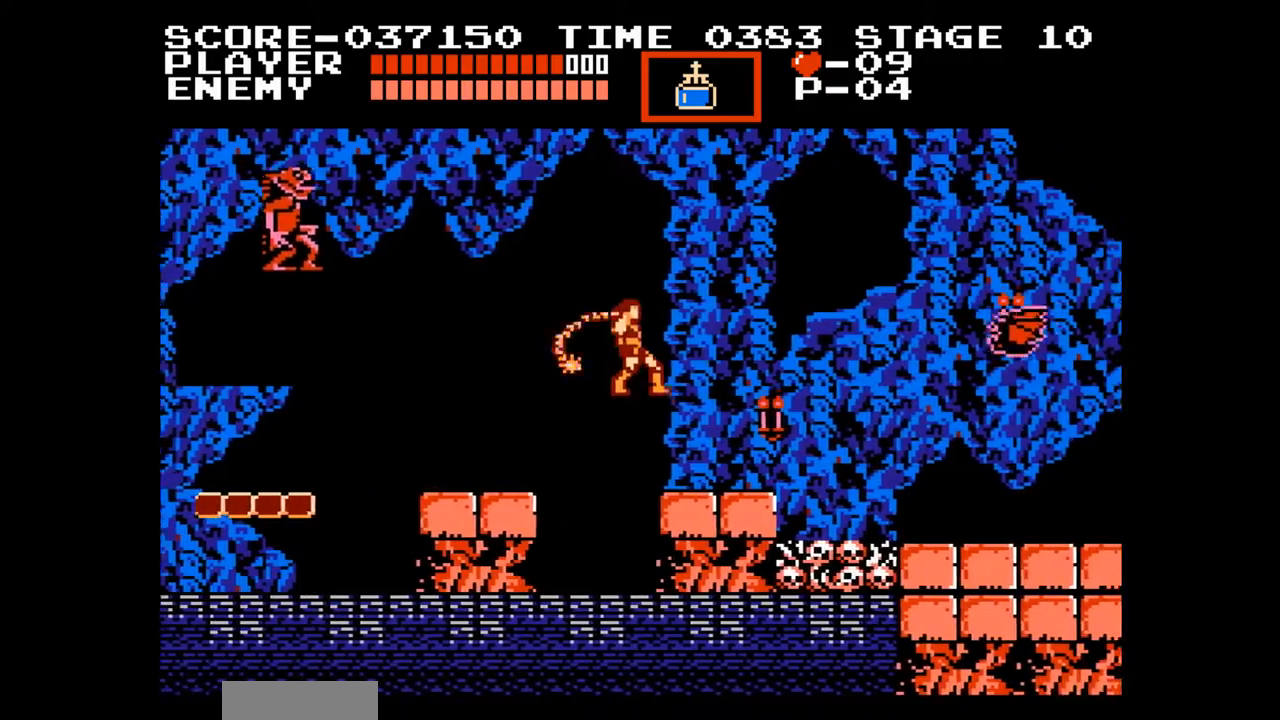
{"buttons": ["B"], "events": [[17, "B", "up"], [433, "B", "down"], [450, "DPAD_RIGHT", "up"]]}
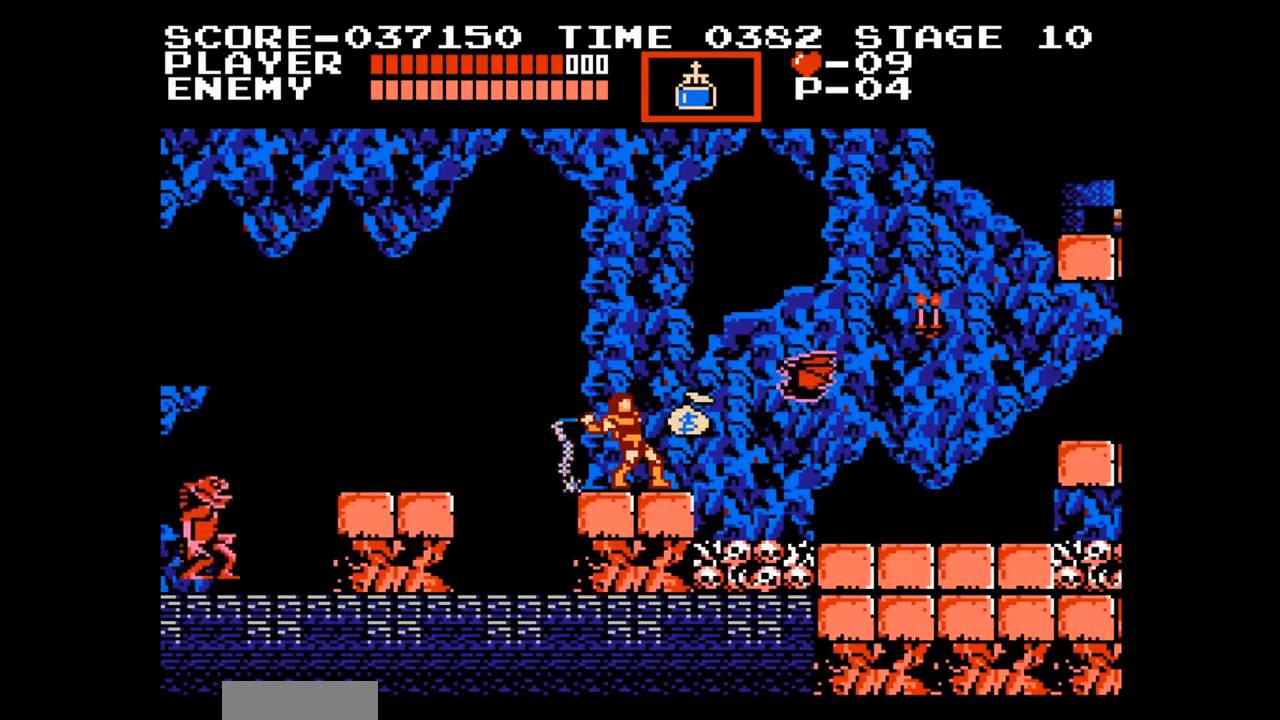
{"buttons": [], "events": [[100, "B", "up"]]}
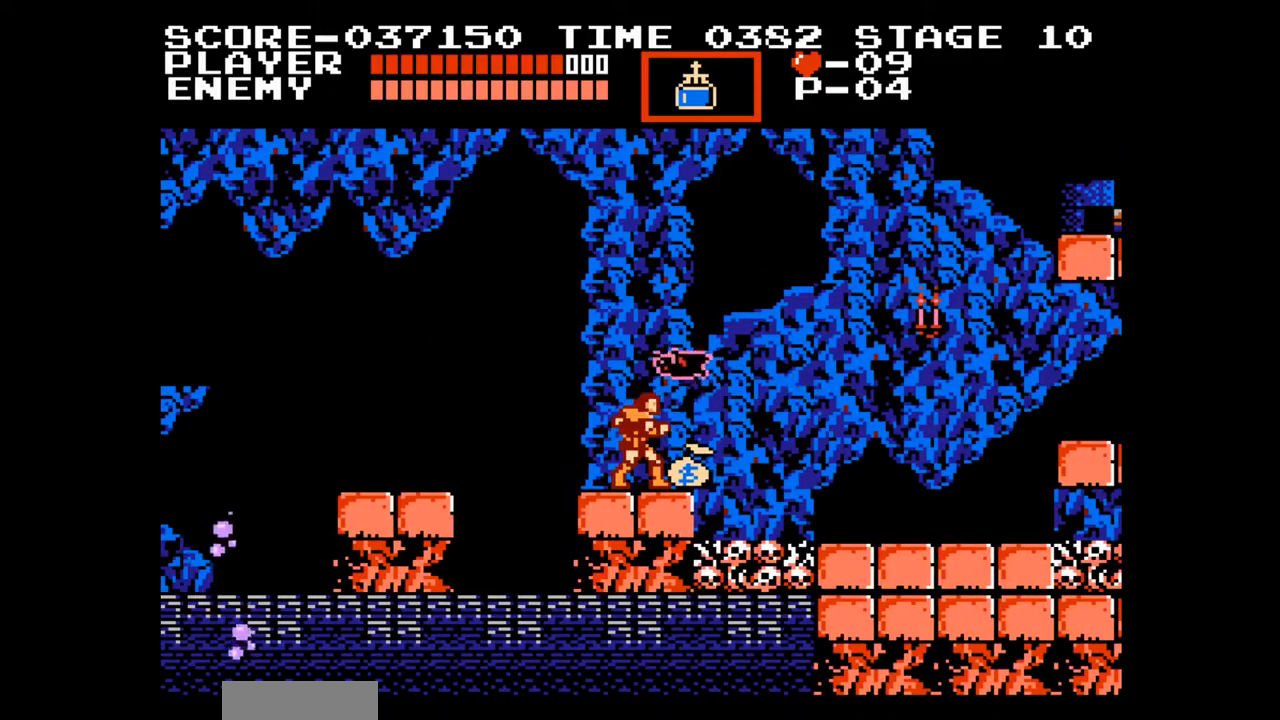
{"buttons": ["B", "DPAD_RIGHT"], "events": [[100, "DPAD_RIGHT", "down"], [317, "A", "down"], [400, "B", "down"], [483, "A", "up"]]}
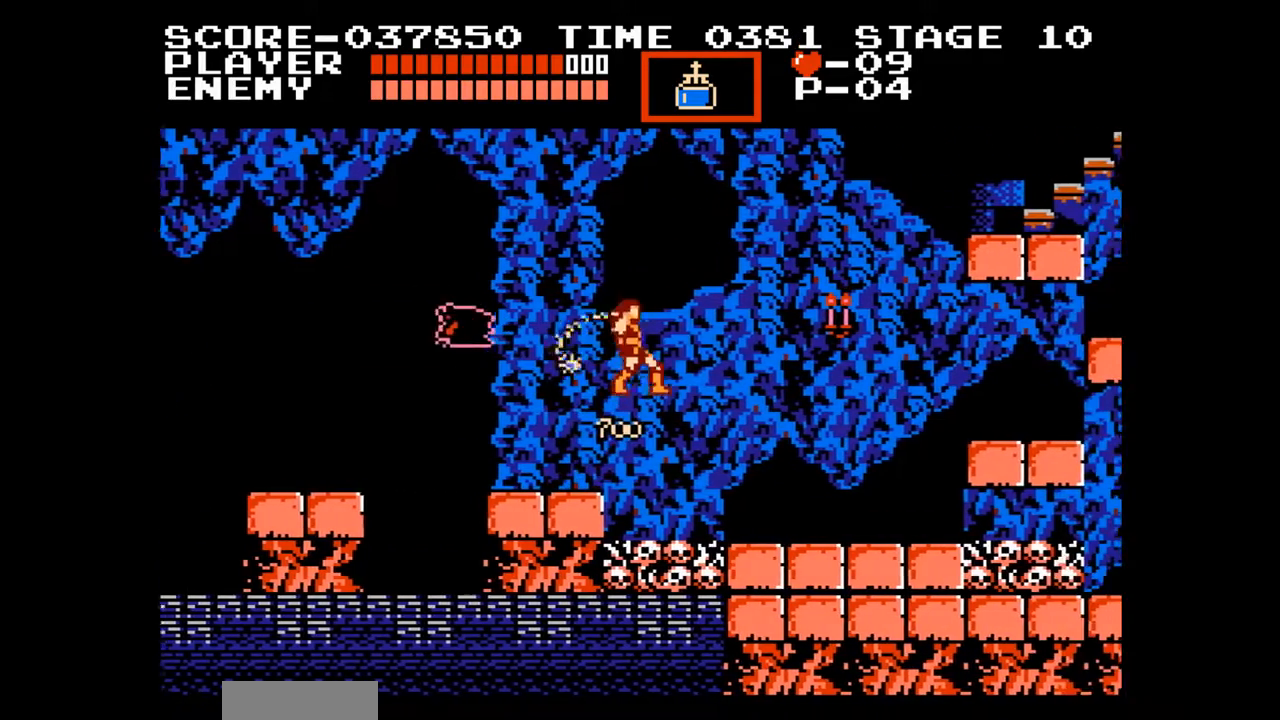
{"buttons": ["DPAD_RIGHT"], "events": [[33, "B", "up"]]}
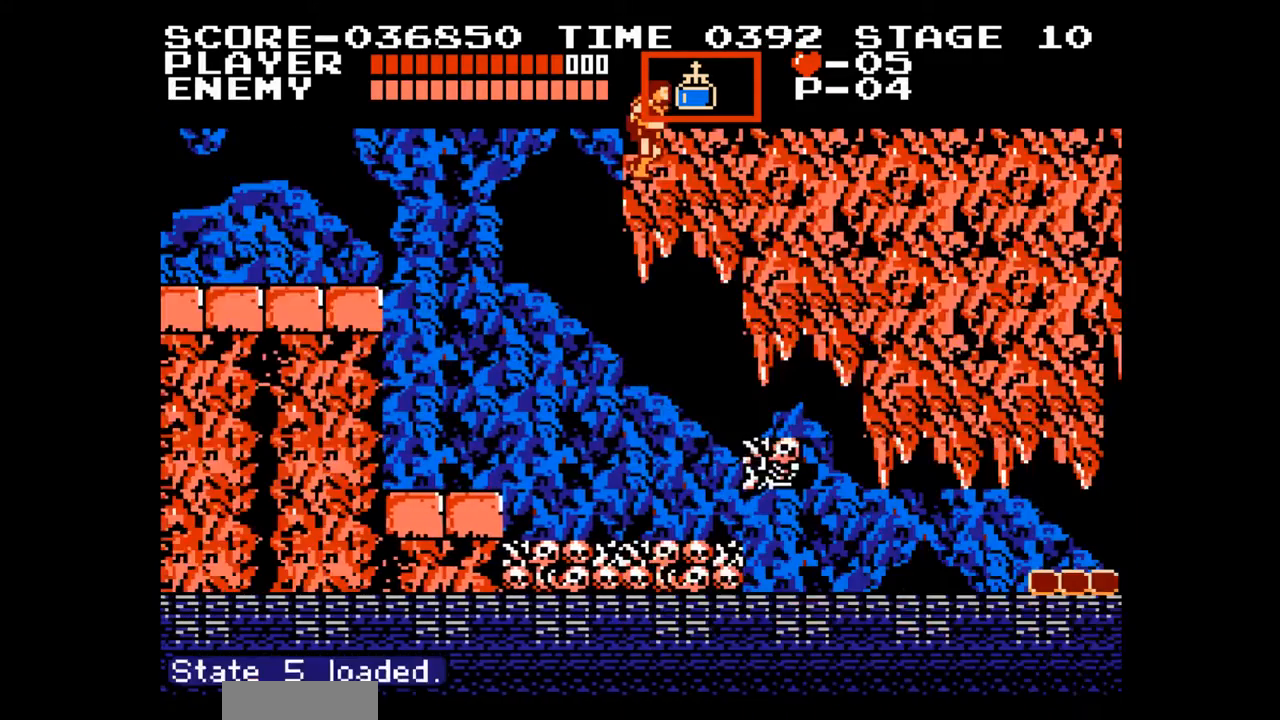
{"buttons": ["DPAD_RIGHT"], "events": []}
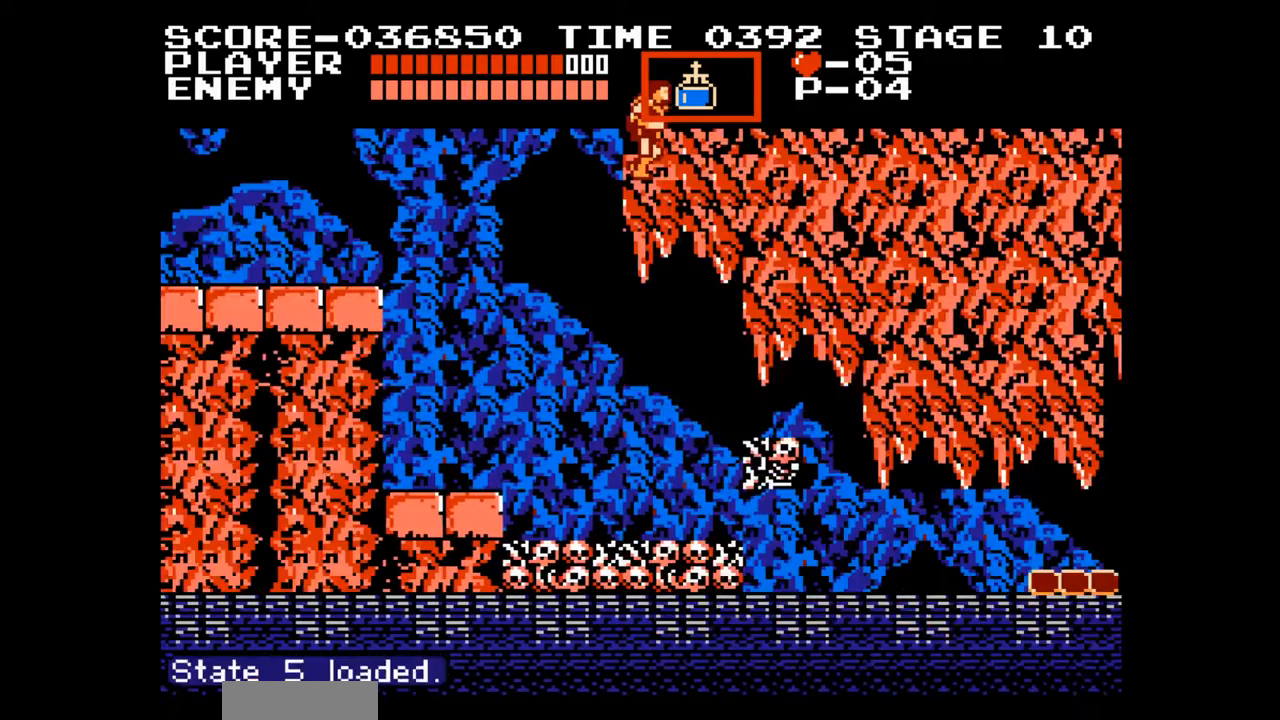
{"buttons": ["DPAD_RIGHT"], "events": [[150, "DPAD_RIGHT", "up"], [283, "START", "down"], [400, "DPAD_RIGHT", "down"], [417, "START", "up"]]}
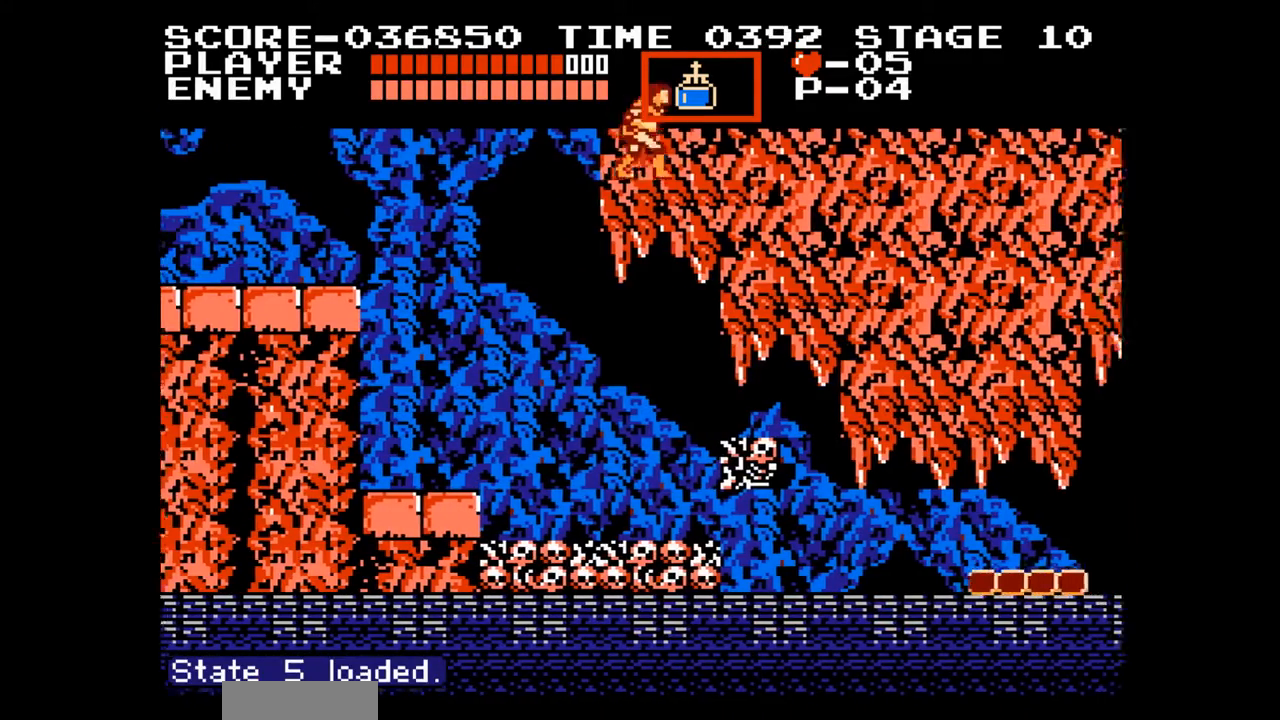
{"buttons": ["DPAD_RIGHT"], "events": []}
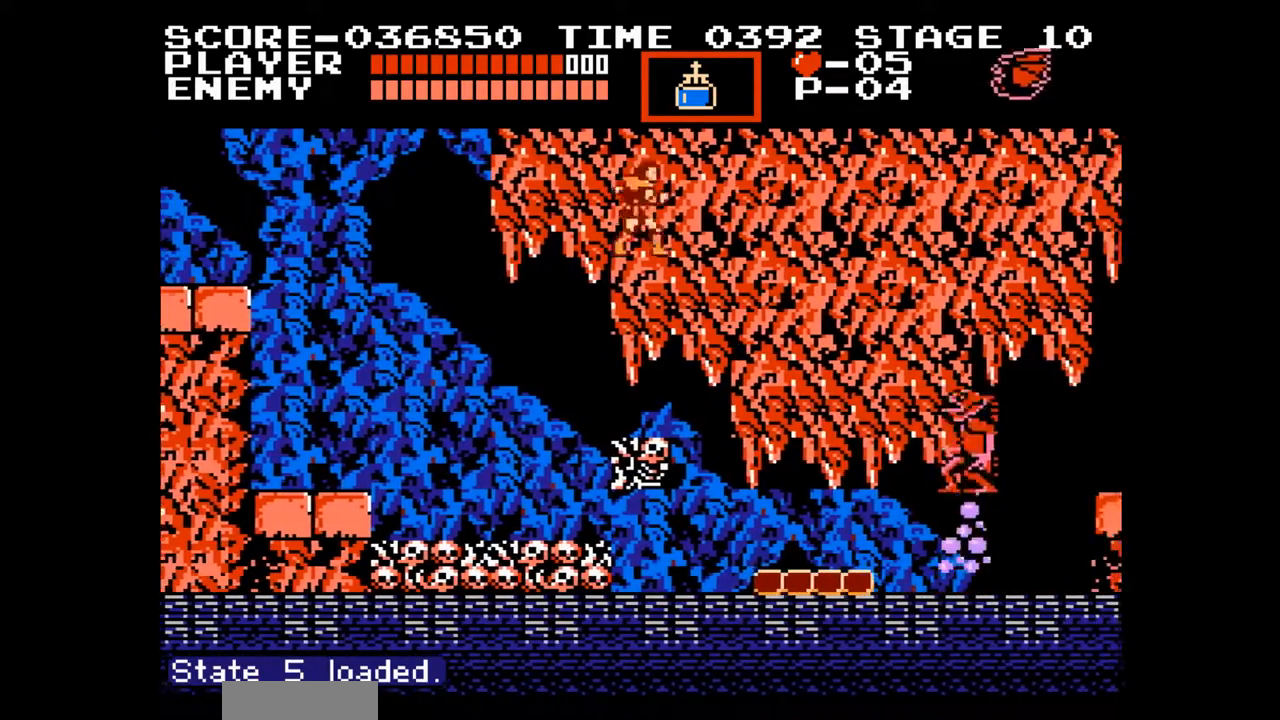
{"buttons": ["DPAD_RIGHT"], "events": []}
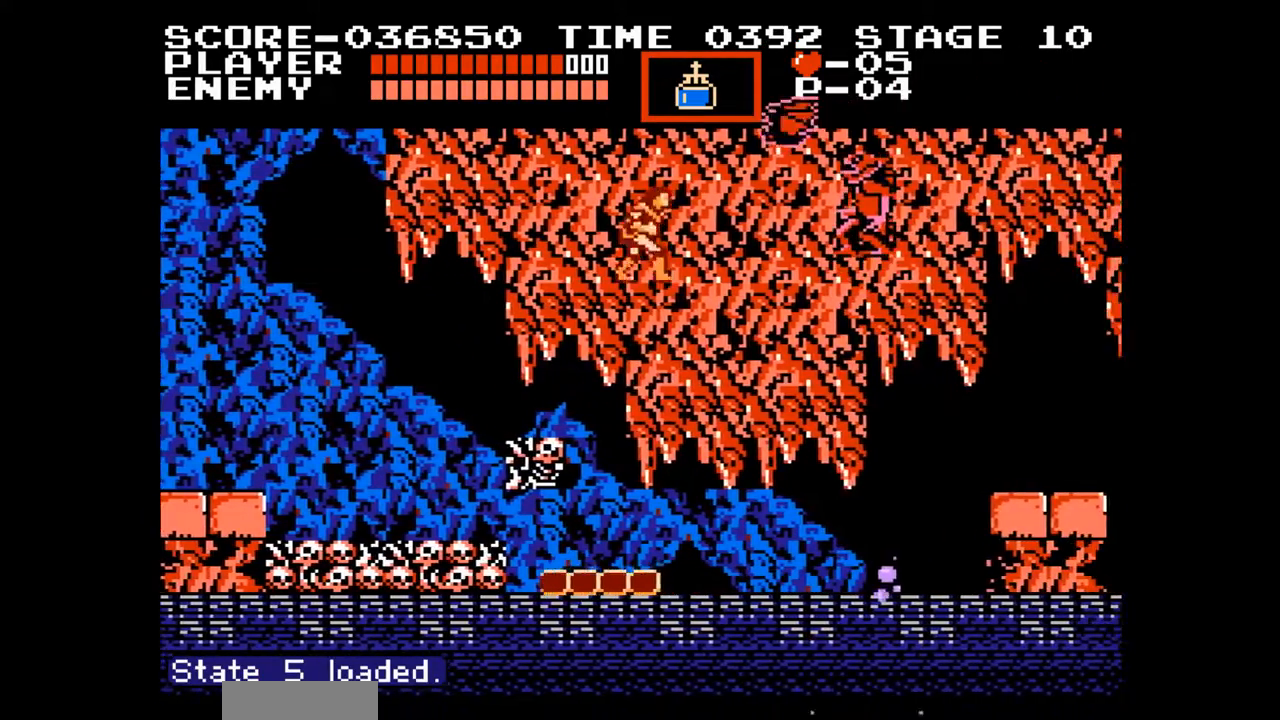
{"buttons": ["B", "DPAD_UP"], "events": [[383, "DPAD_UP", "down"], [417, "B", "down"], [450, "DPAD_RIGHT", "up"]]}
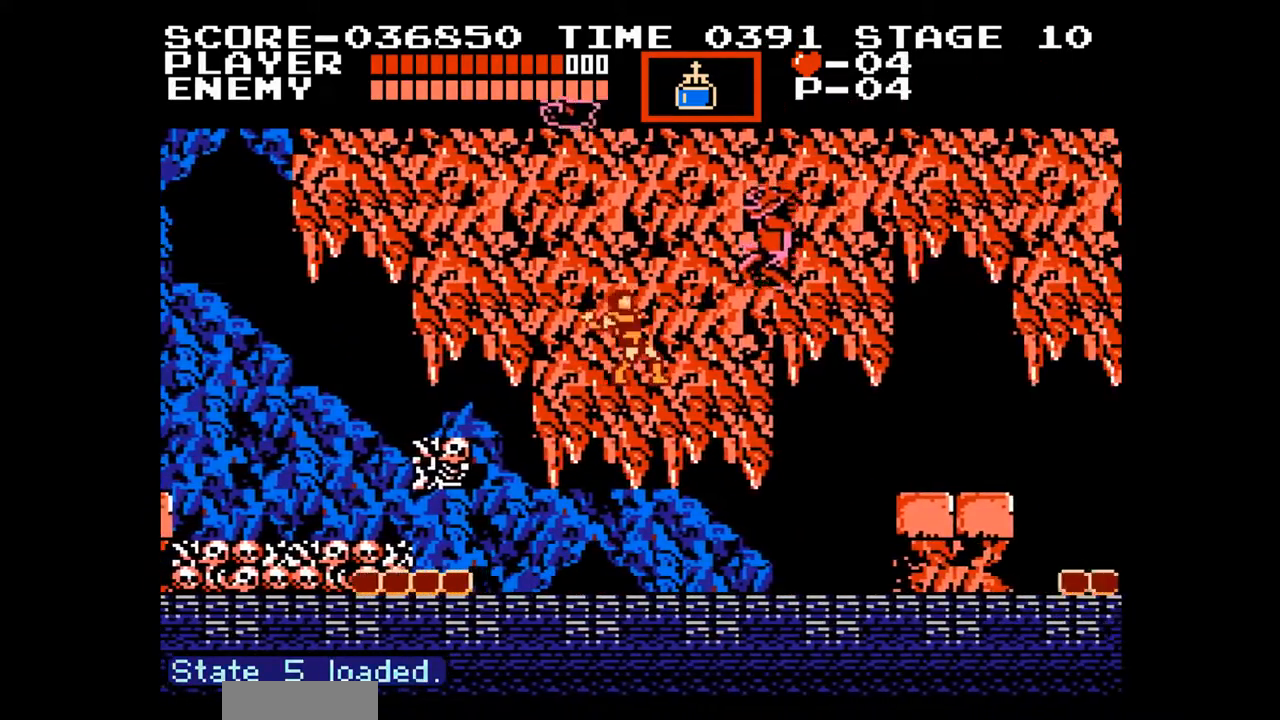
{"buttons": ["A", "DPAD_RIGHT"], "events": [[50, "B", "up"], [67, "DPAD_UP", "up"], [267, "DPAD_RIGHT", "down"], [383, "A", "down"]]}